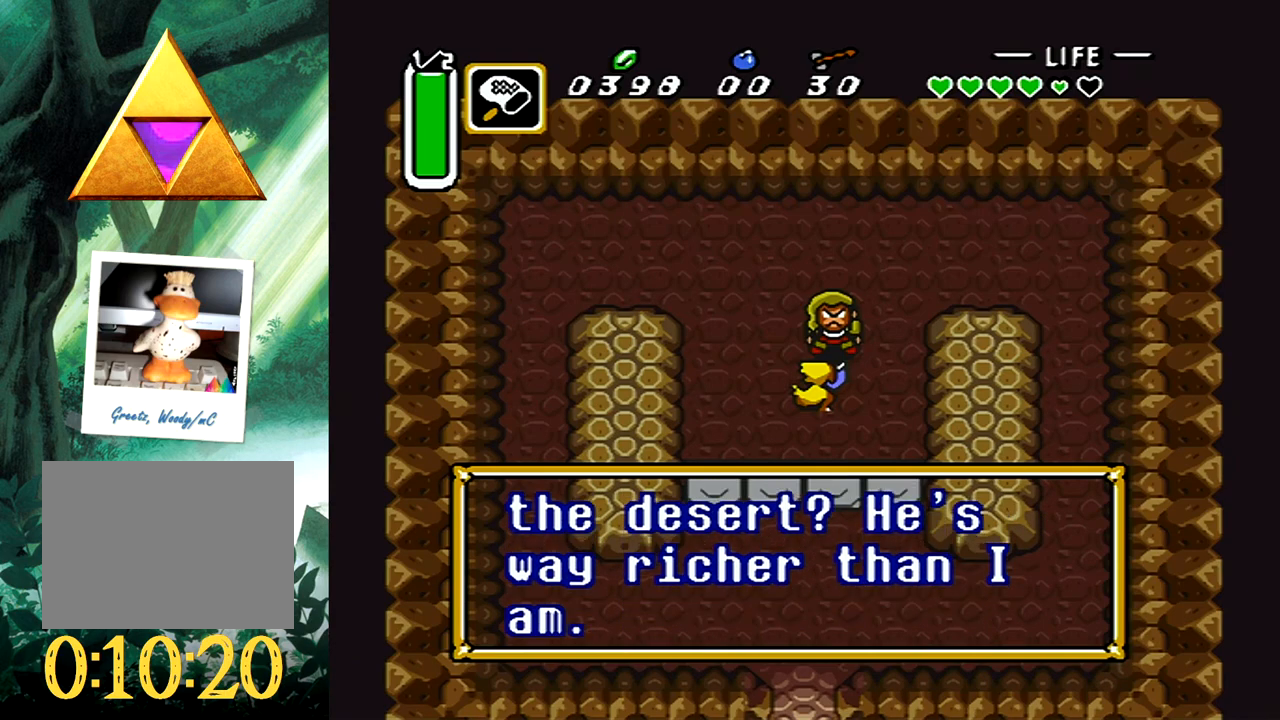
Gameplay with a controller (Xbox layout); each line is a JSON object with the inputs held at the frame after it. "events" lists button and stick changes between this image and that frame as [ms after this image, input, new state], when the widget could be followed in between. Not read: L2 R2 left_stick right_stick.
{"buttons": ["DPAD_DOWN"], "events": [[117, "B", "up"], [200, "B", "down"], [283, "B", "up"], [450, "DPAD_DOWN", "down"]]}
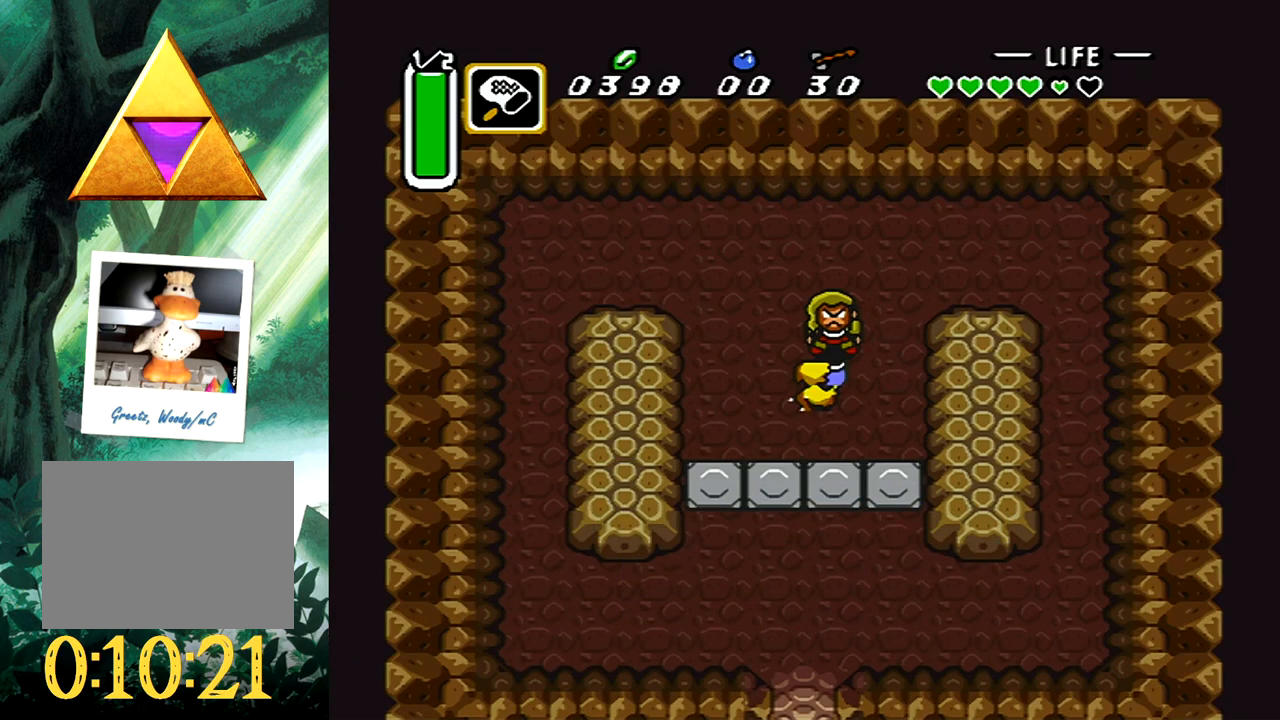
{"buttons": ["B"], "events": [[33, "B", "down"], [83, "DPAD_DOWN", "up"]]}
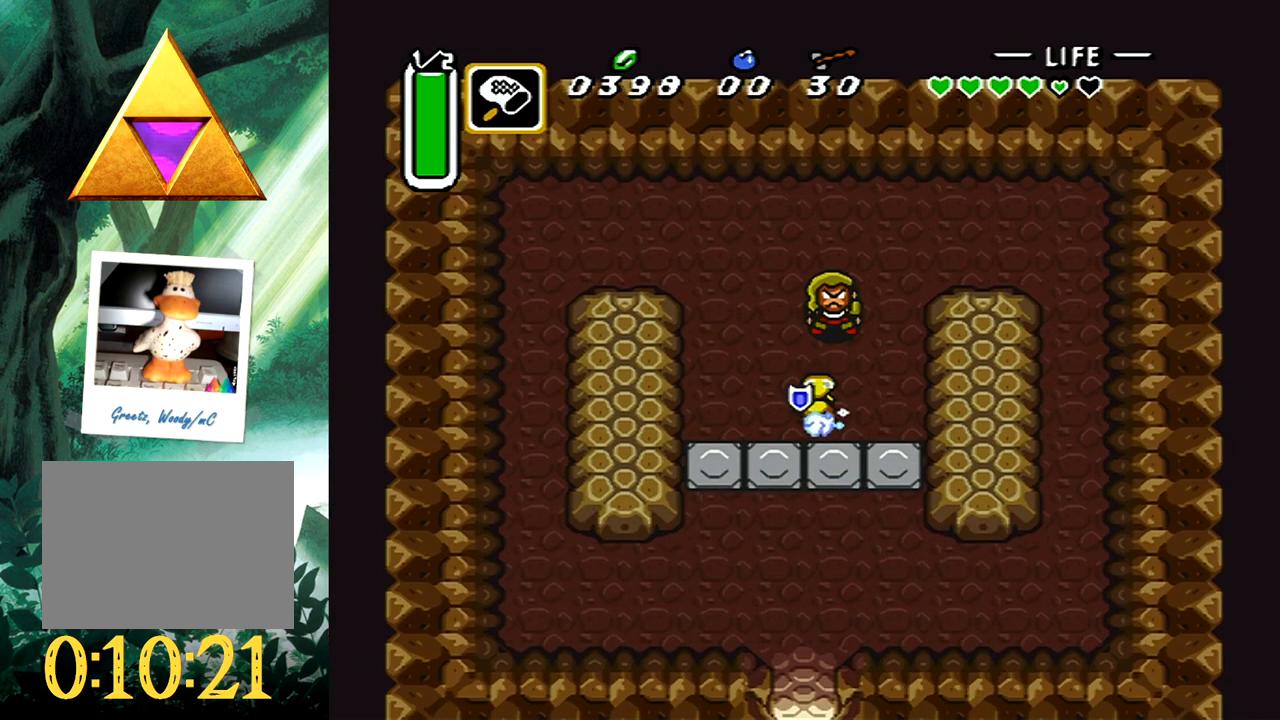
{"buttons": [], "events": [[200, "B", "up"]]}
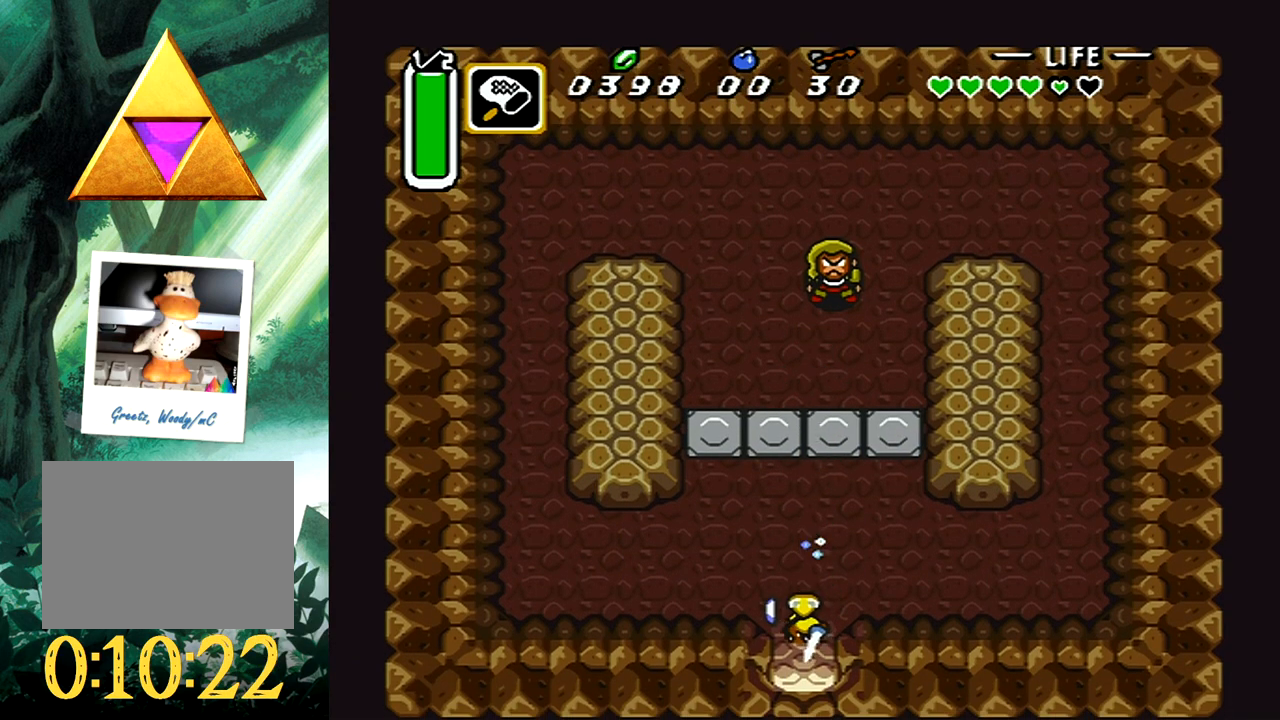
{"buttons": [], "events": []}
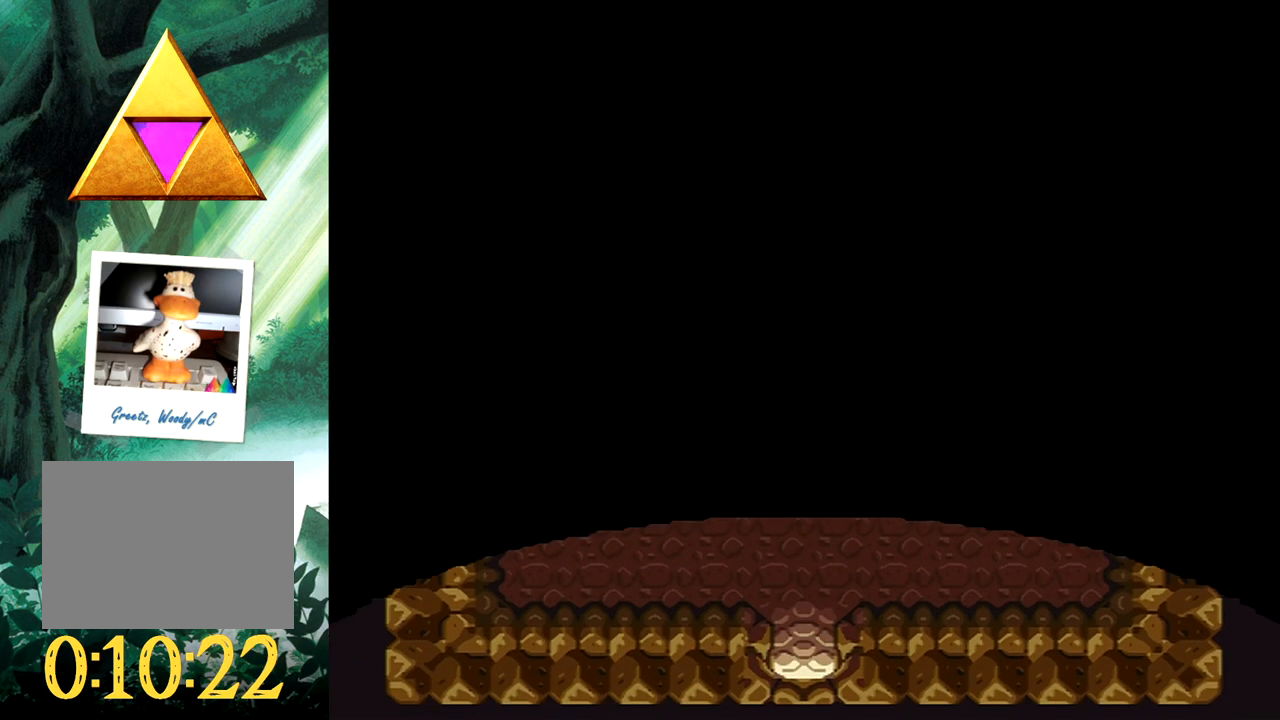
{"buttons": [], "events": []}
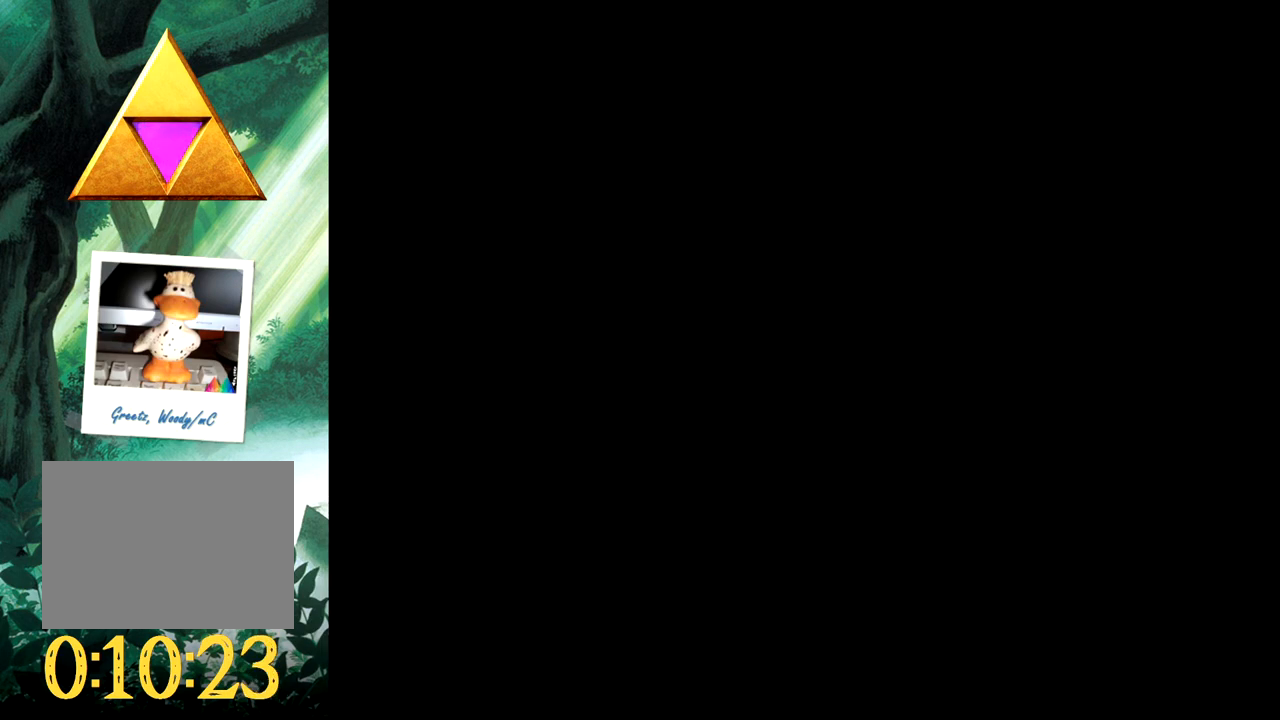
{"buttons": ["A"], "events": [[183, "A", "down"]]}
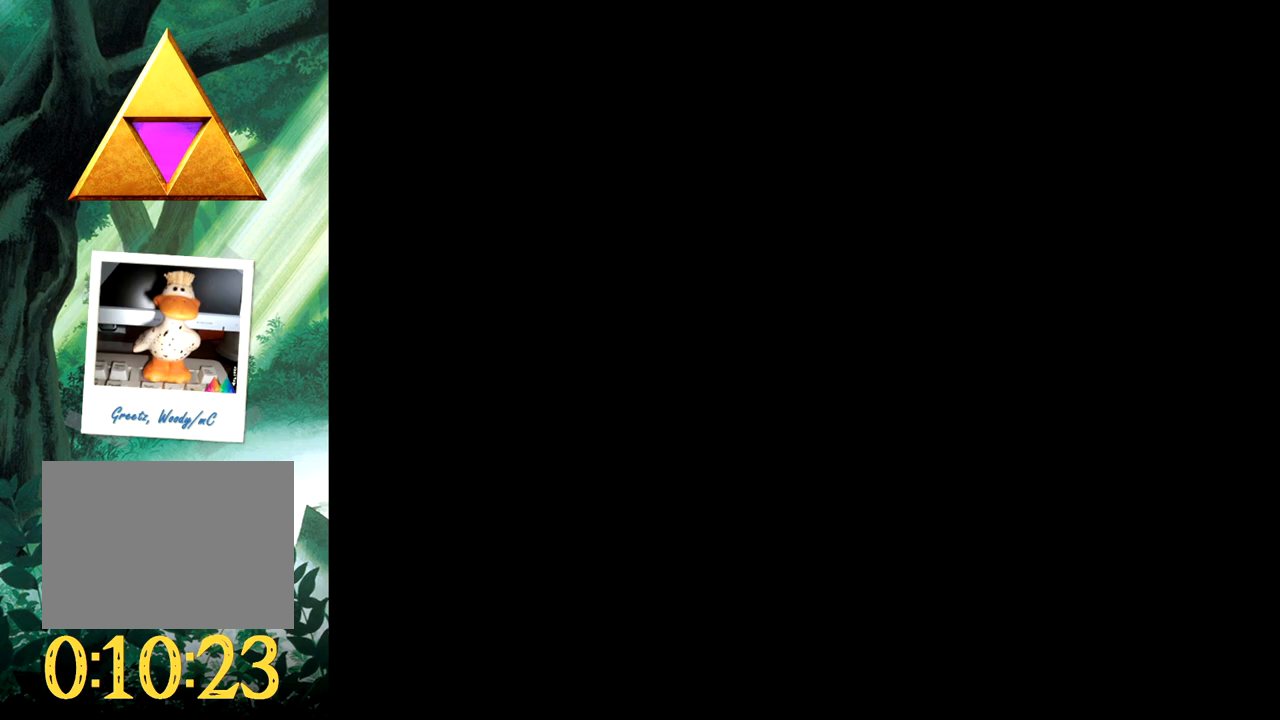
{"buttons": [], "events": [[183, "A", "up"]]}
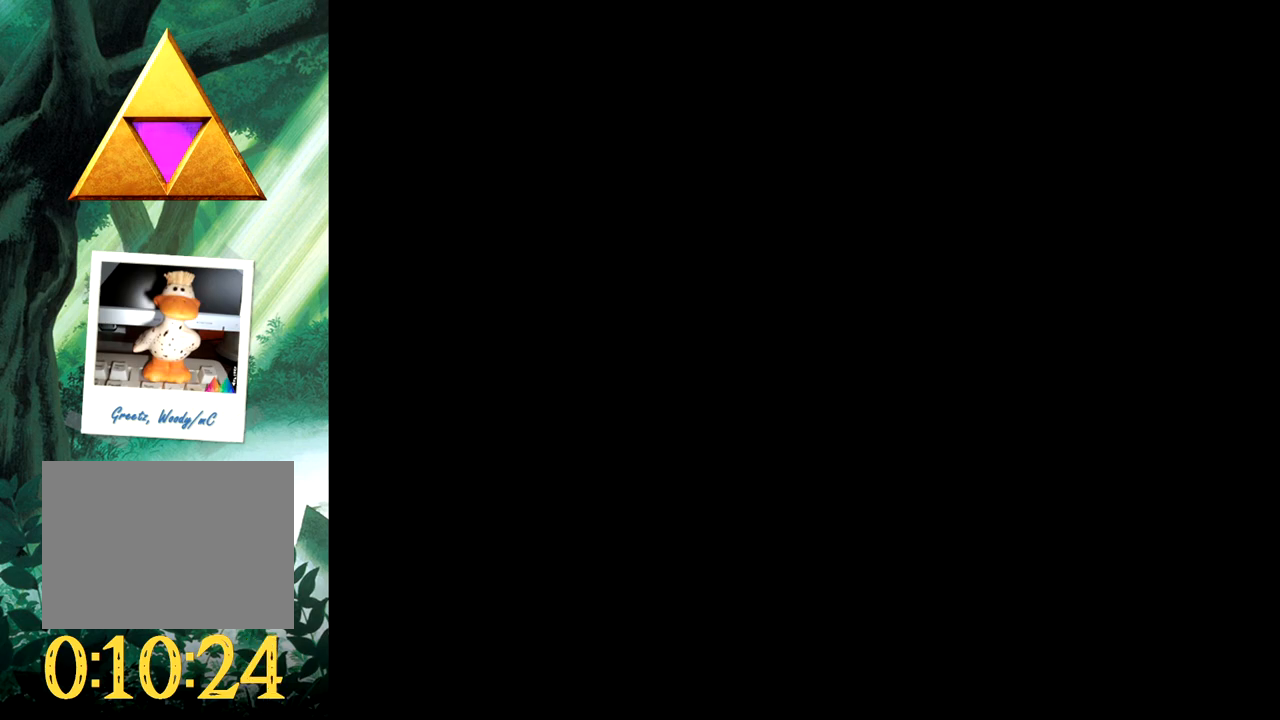
{"buttons": [], "events": []}
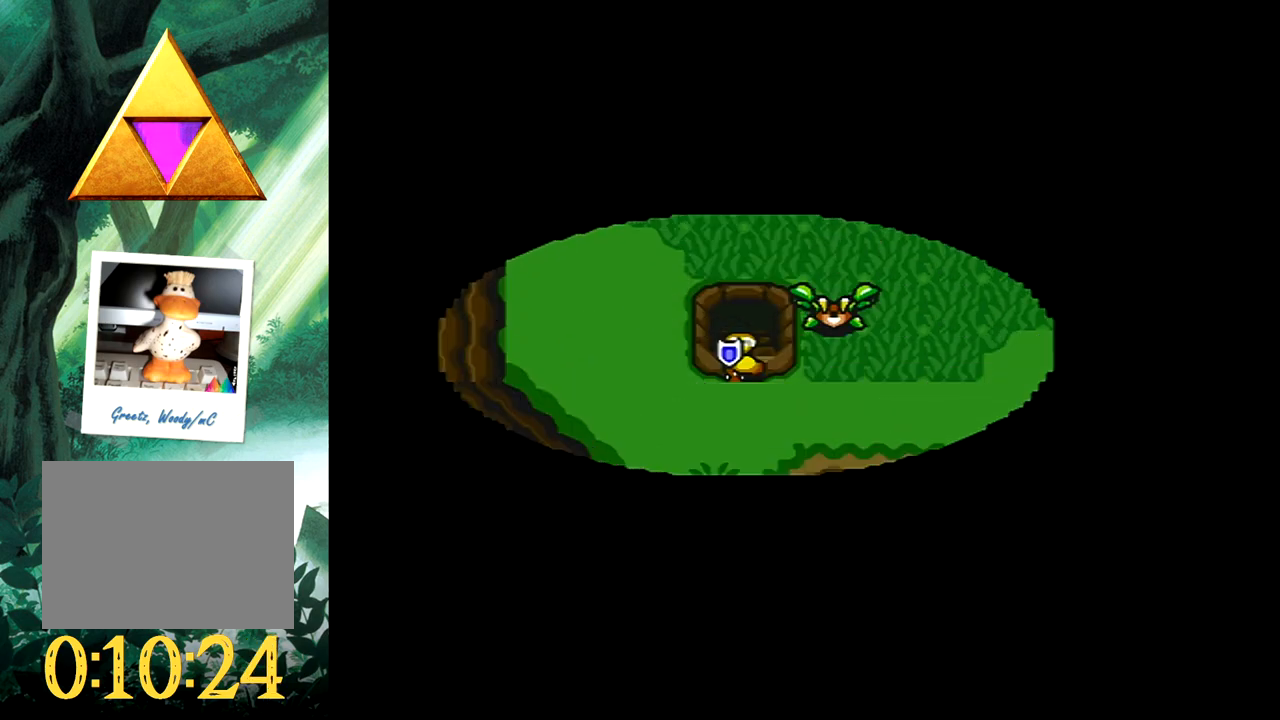
{"buttons": ["DPAD_RIGHT"], "events": [[450, "DPAD_RIGHT", "down"]]}
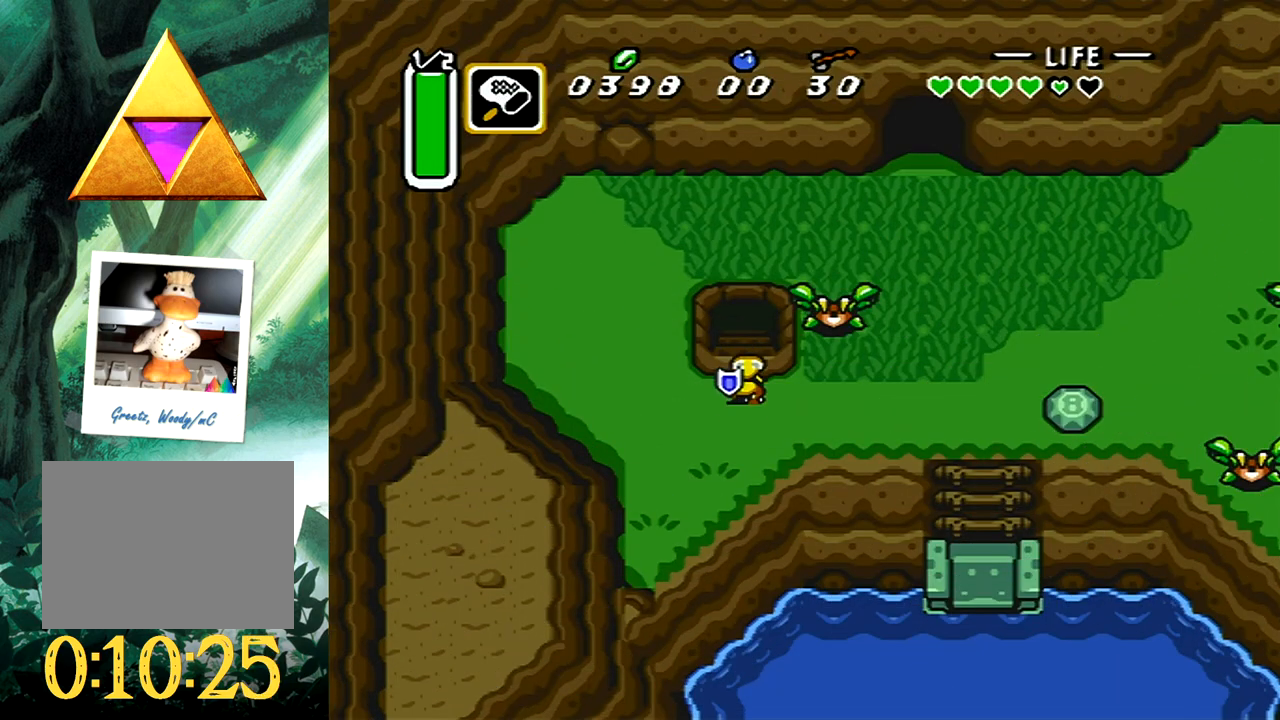
{"buttons": ["A"], "events": [[67, "A", "down"], [117, "DPAD_RIGHT", "up"]]}
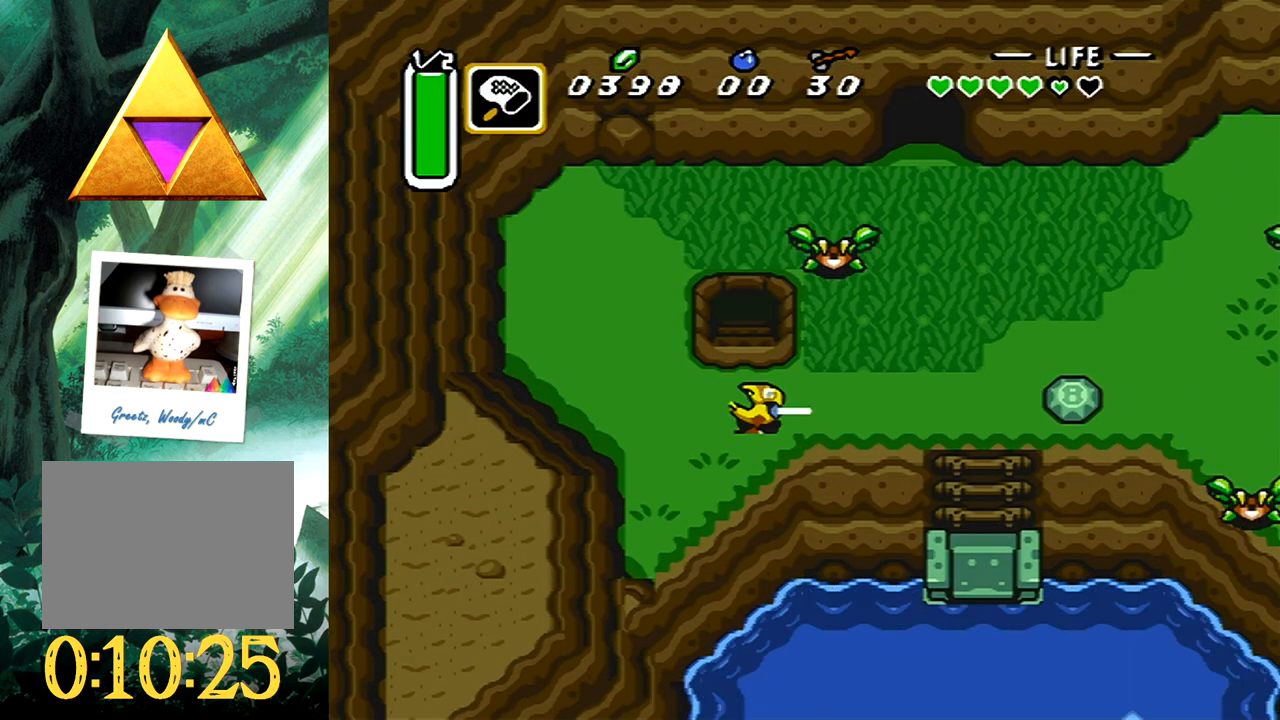
{"buttons": ["A", "DPAD_UP", "DPAD_RIGHT"], "events": [[67, "DPAD_RIGHT", "down"], [283, "DPAD_UP", "down"]]}
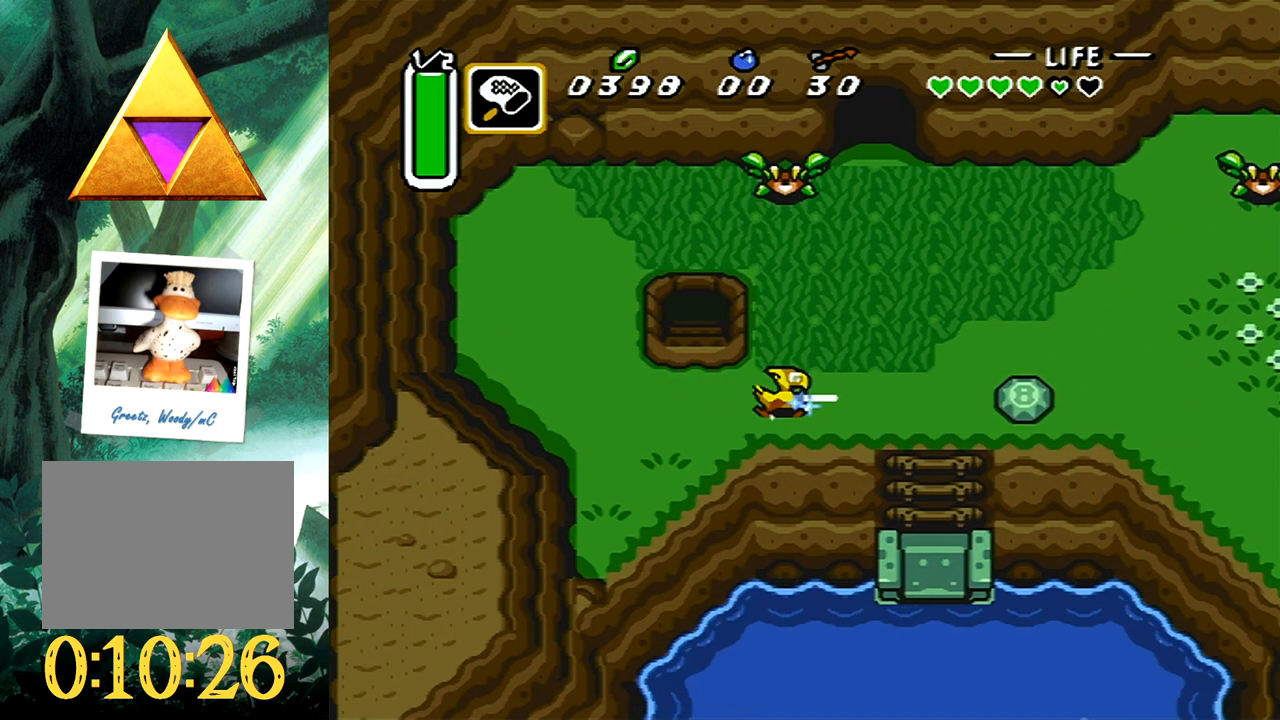
{"buttons": ["A", "DPAD_UP", "DPAD_LEFT"], "events": [[183, "DPAD_RIGHT", "up"], [267, "DPAD_RIGHT", "down"], [283, "DPAD_RIGHT", "up"], [400, "DPAD_LEFT", "down"]]}
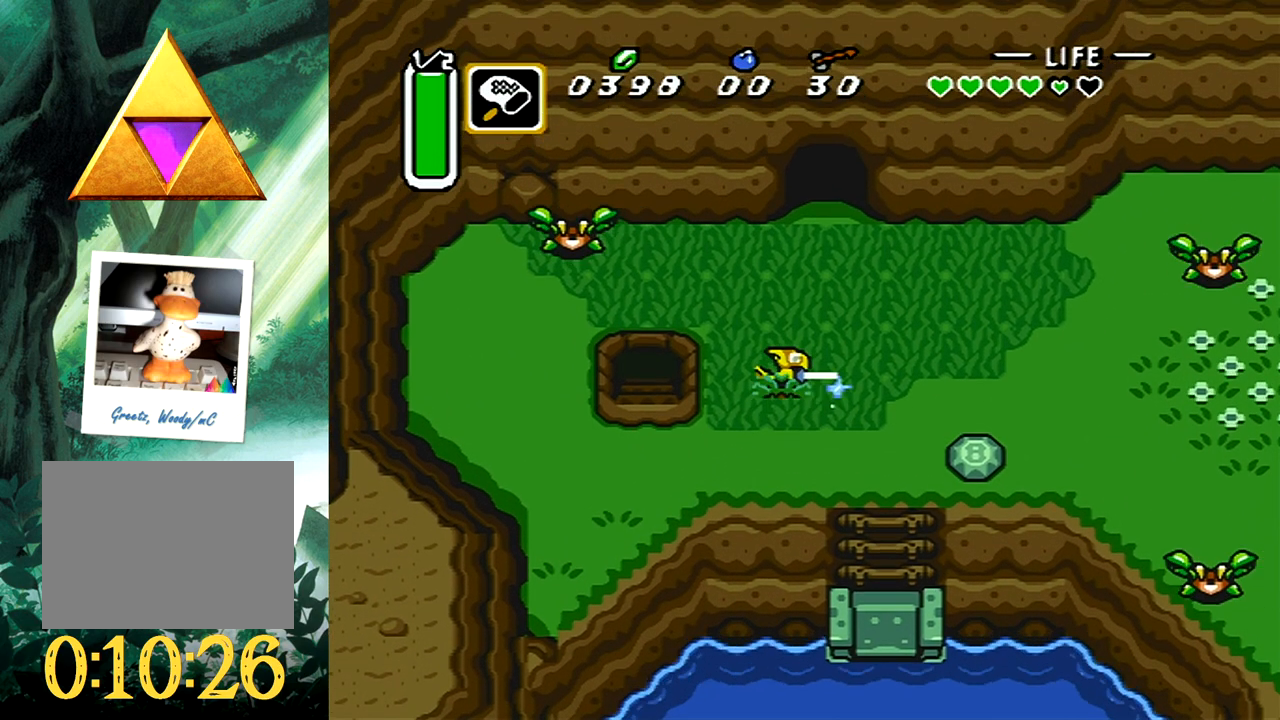
{"buttons": [], "events": [[50, "DPAD_LEFT", "up"], [300, "DPAD_LEFT", "down"], [433, "DPAD_UP", "up"], [450, "A", "up"], [467, "DPAD_LEFT", "up"]]}
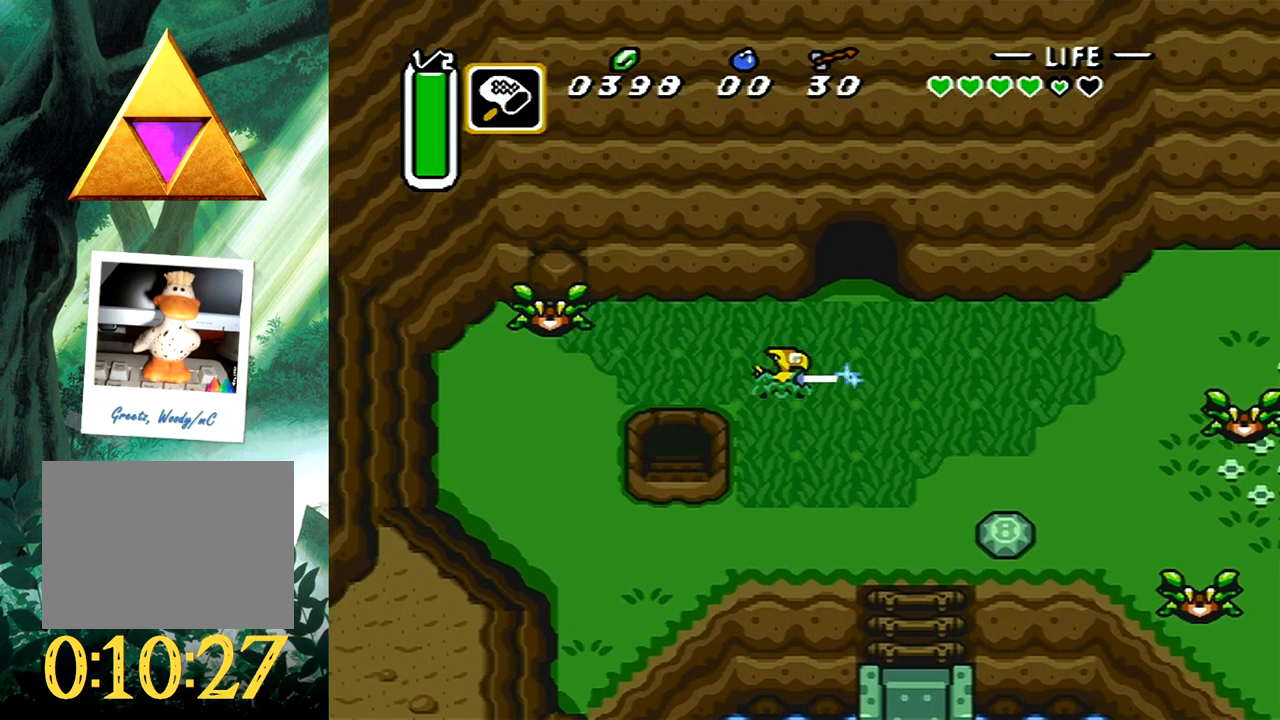
{"buttons": [], "events": []}
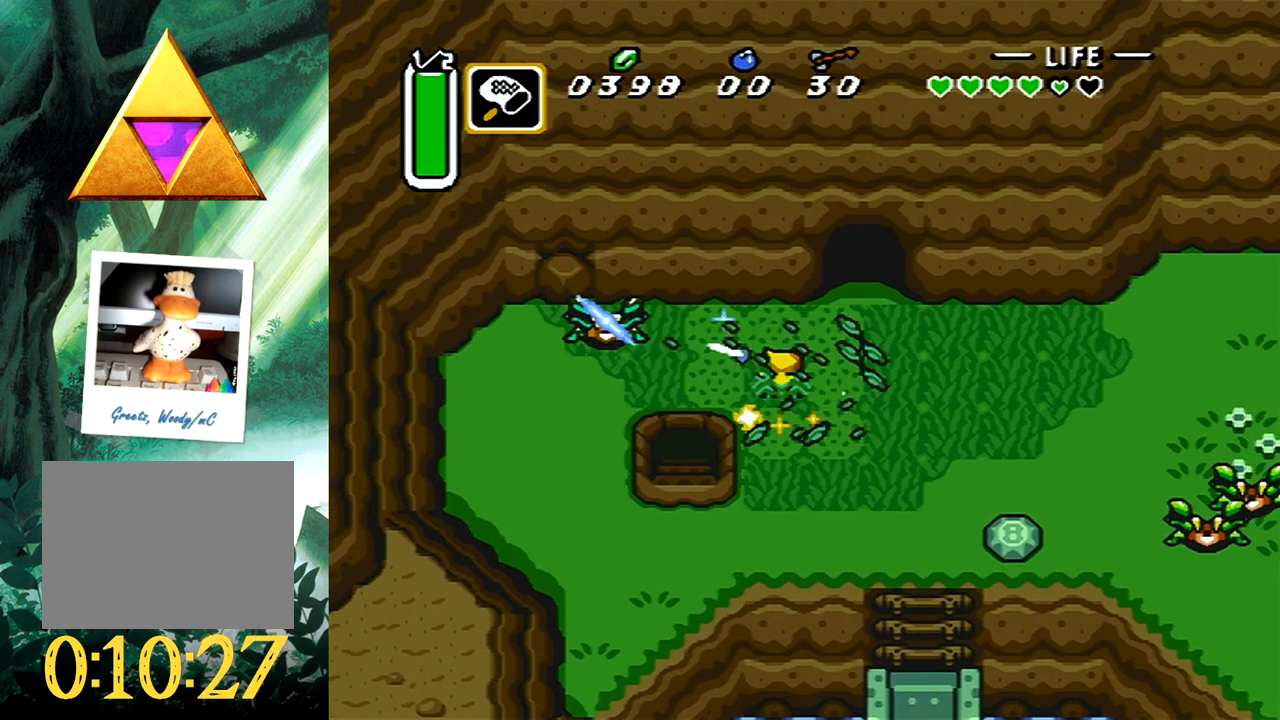
{"buttons": ["A"], "events": [[150, "DPAD_LEFT", "down"], [267, "A", "down"], [350, "DPAD_LEFT", "up"]]}
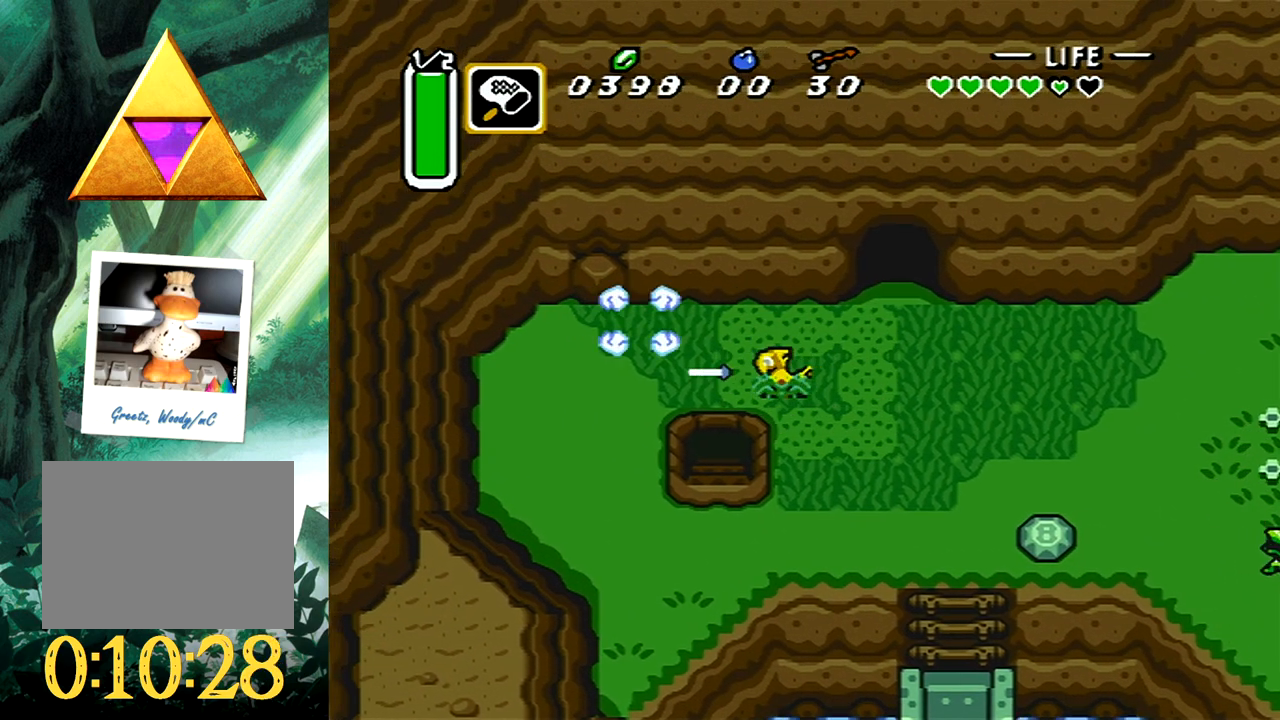
{"buttons": ["A"], "events": [[250, "DPAD_LEFT", "down"], [400, "DPAD_LEFT", "up"]]}
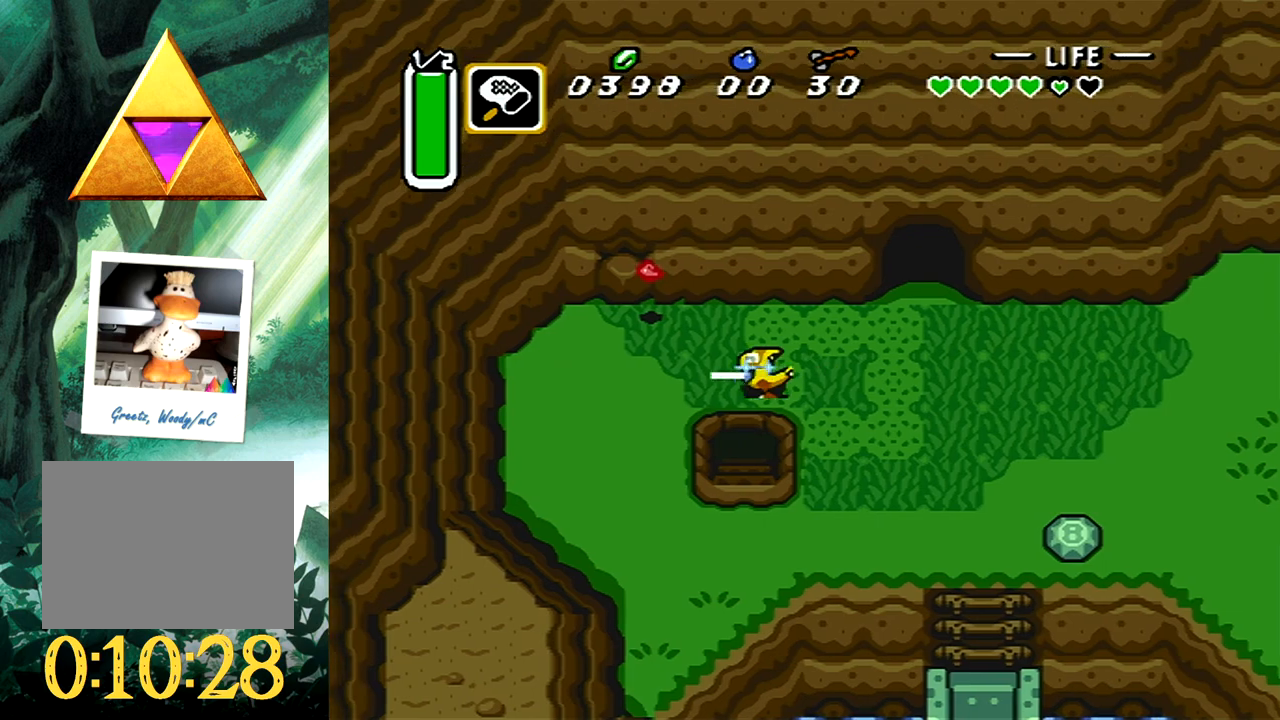
{"buttons": [], "events": [[333, "A", "up"]]}
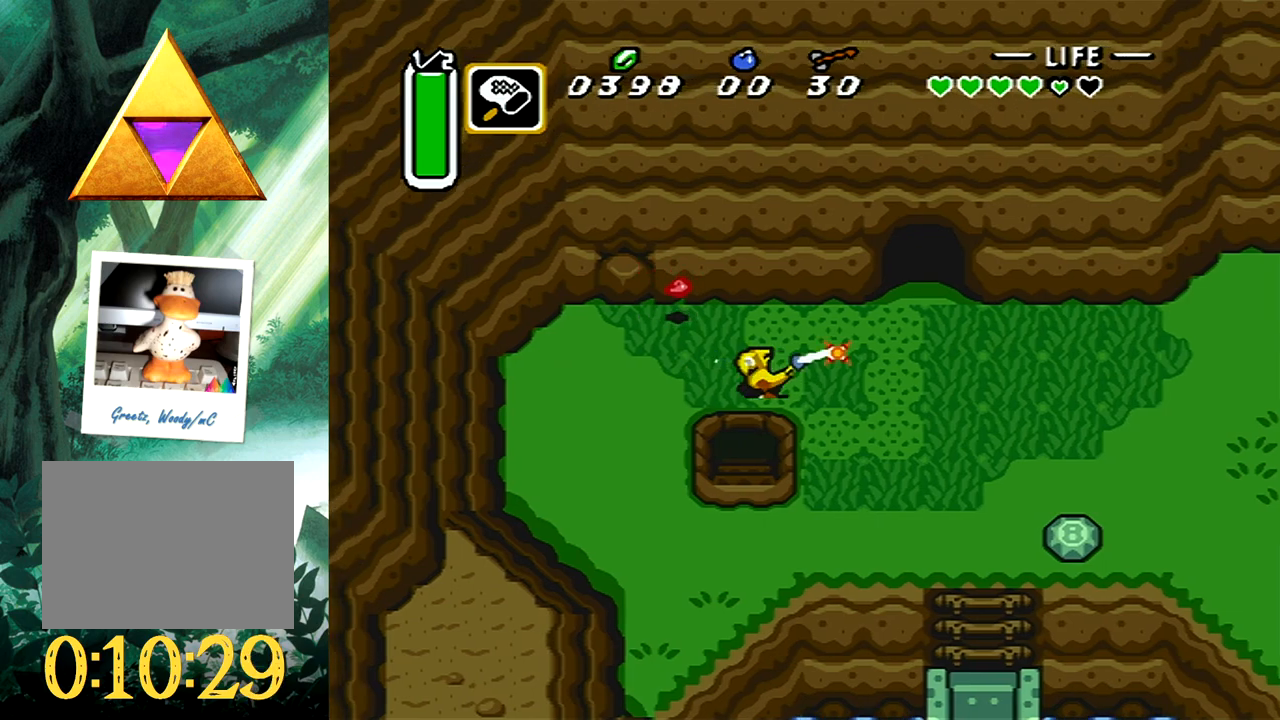
{"buttons": ["DPAD_UP", "DPAD_LEFT"], "events": [[167, "DPAD_LEFT", "down"], [283, "DPAD_UP", "down"]]}
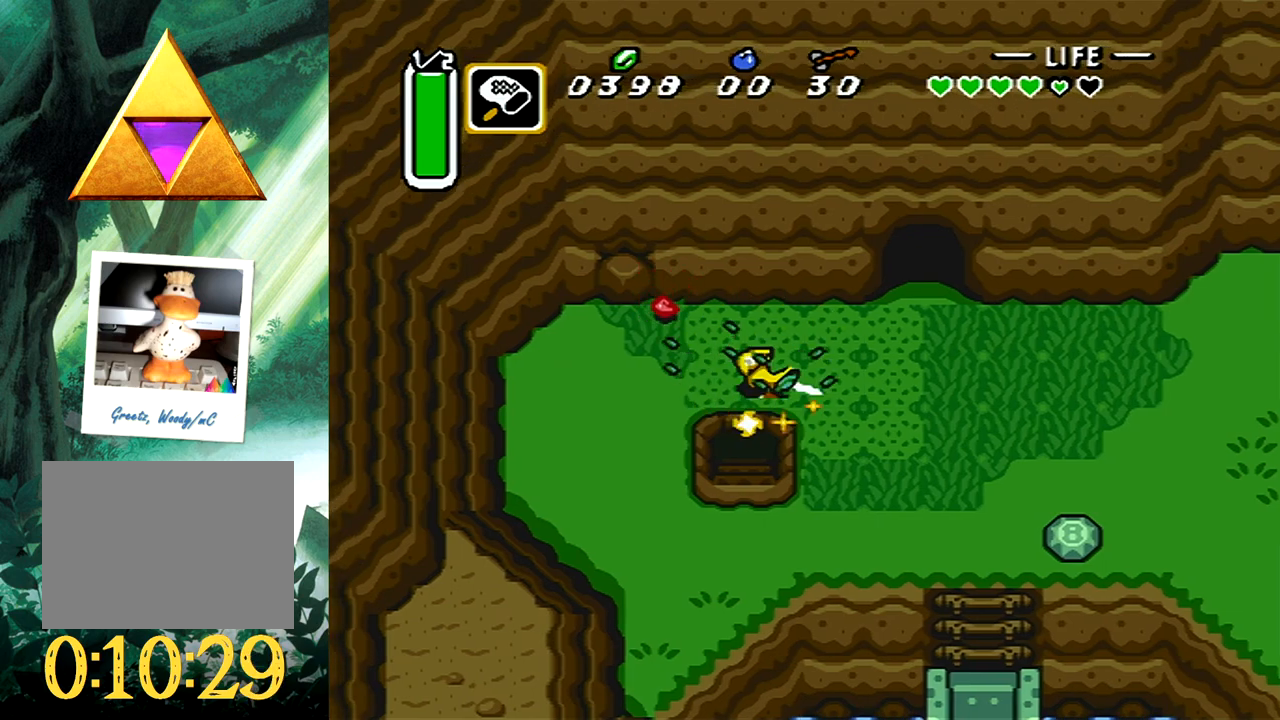
{"buttons": ["A"], "events": [[117, "A", "down"], [217, "DPAD_UP", "up"], [250, "DPAD_LEFT", "up"]]}
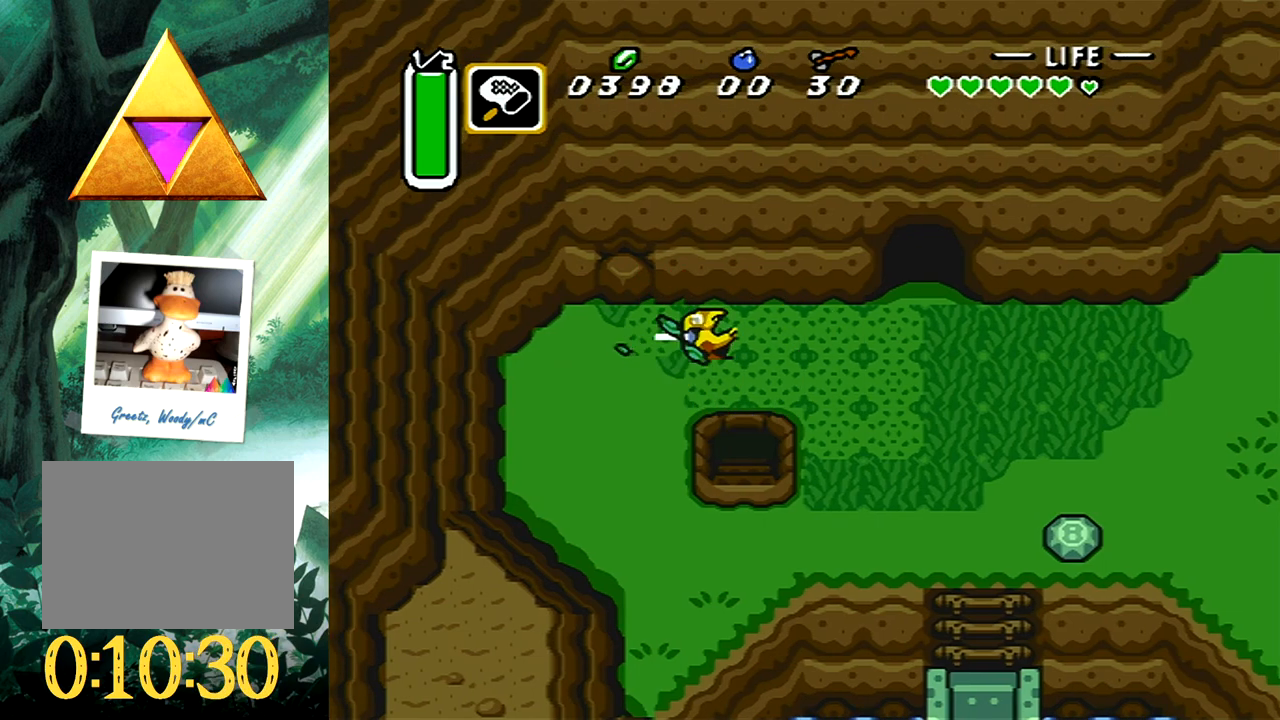
{"buttons": ["A", "DPAD_DOWN", "DPAD_RIGHT"], "events": [[200, "DPAD_RIGHT", "down"], [467, "DPAD_DOWN", "down"]]}
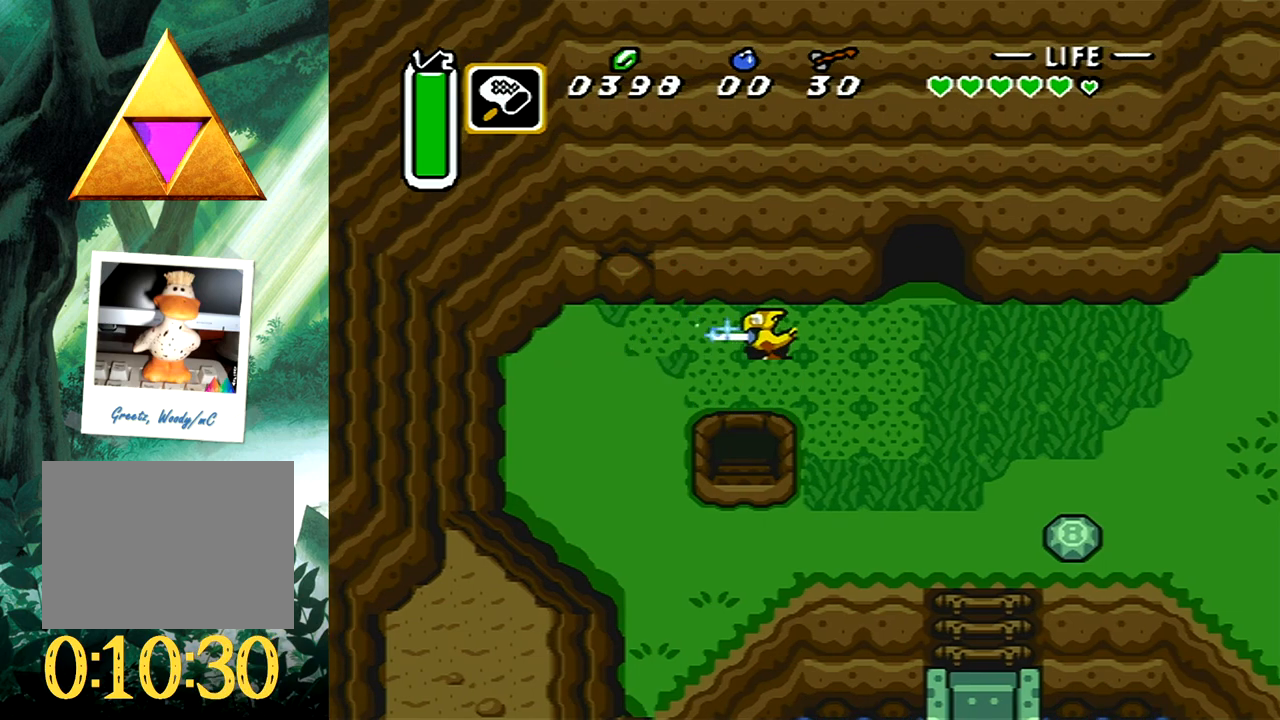
{"buttons": ["A", "DPAD_DOWN", "DPAD_RIGHT"], "events": []}
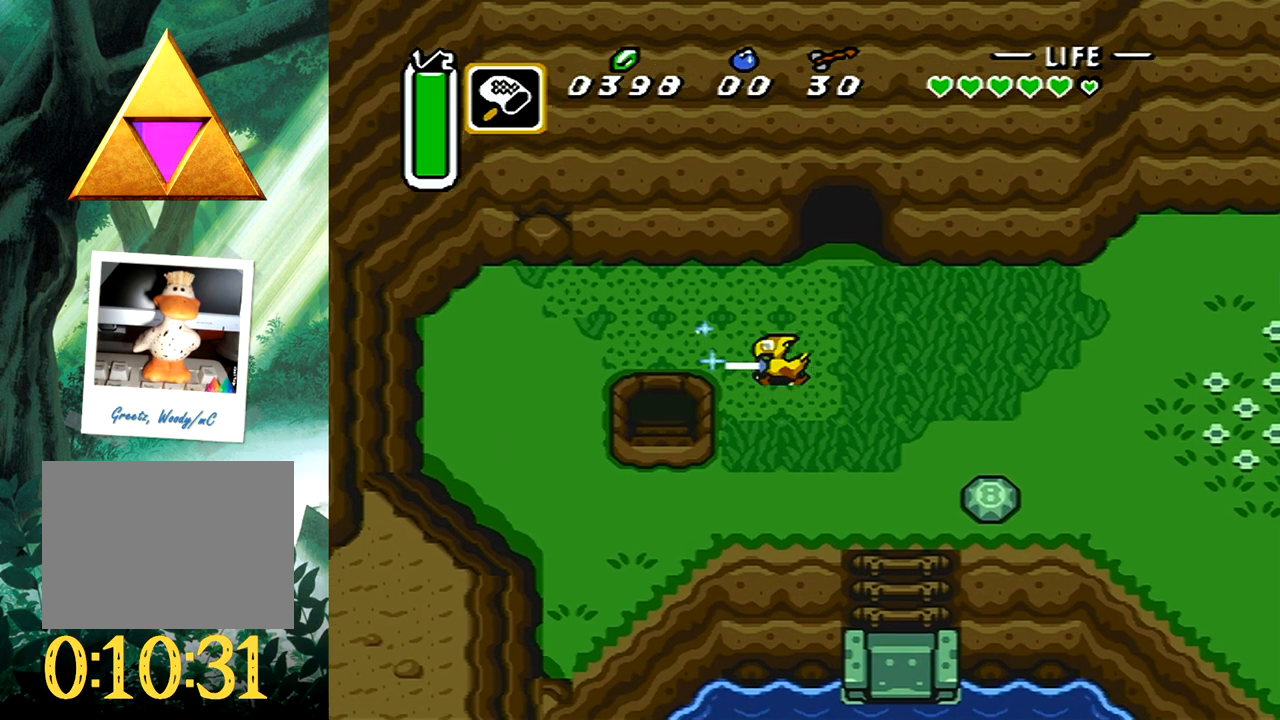
{"buttons": [], "events": [[133, "A", "up"], [150, "DPAD_DOWN", "up"], [167, "DPAD_RIGHT", "up"]]}
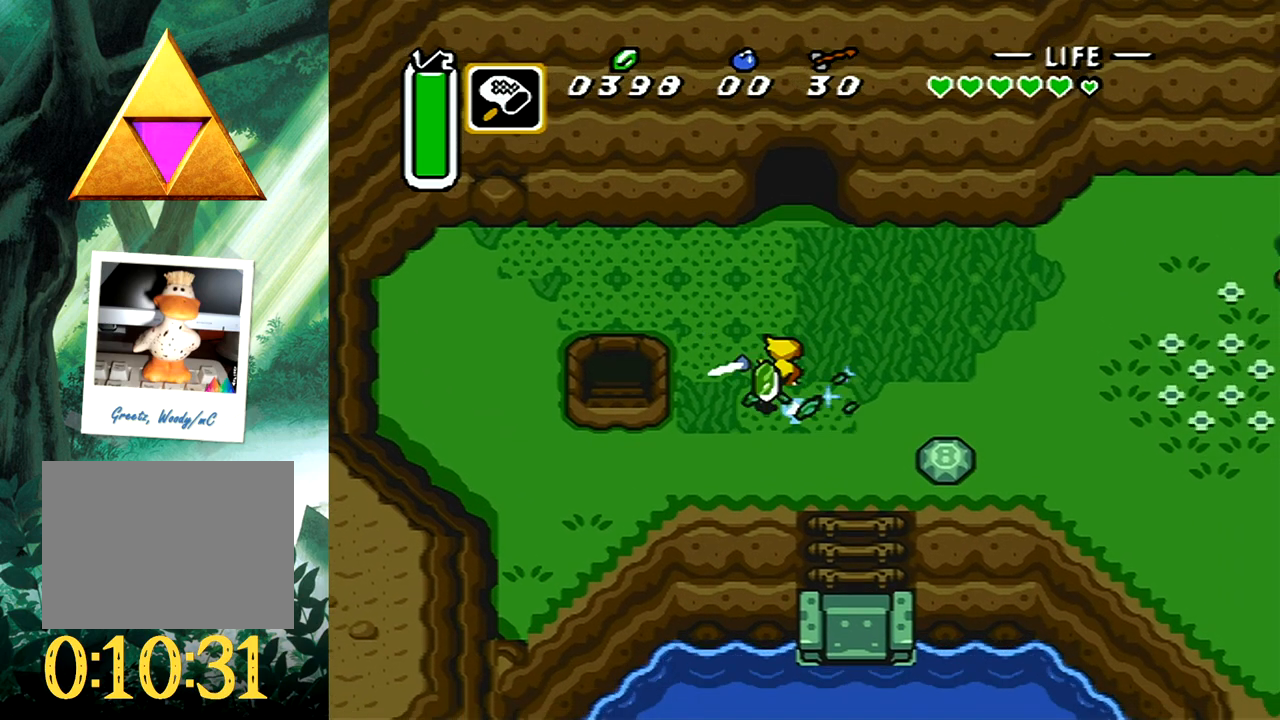
{"buttons": ["A", "DPAD_LEFT"], "events": [[367, "DPAD_LEFT", "down"], [433, "DPAD_UP", "down"], [450, "DPAD_UP", "up"], [467, "A", "down"]]}
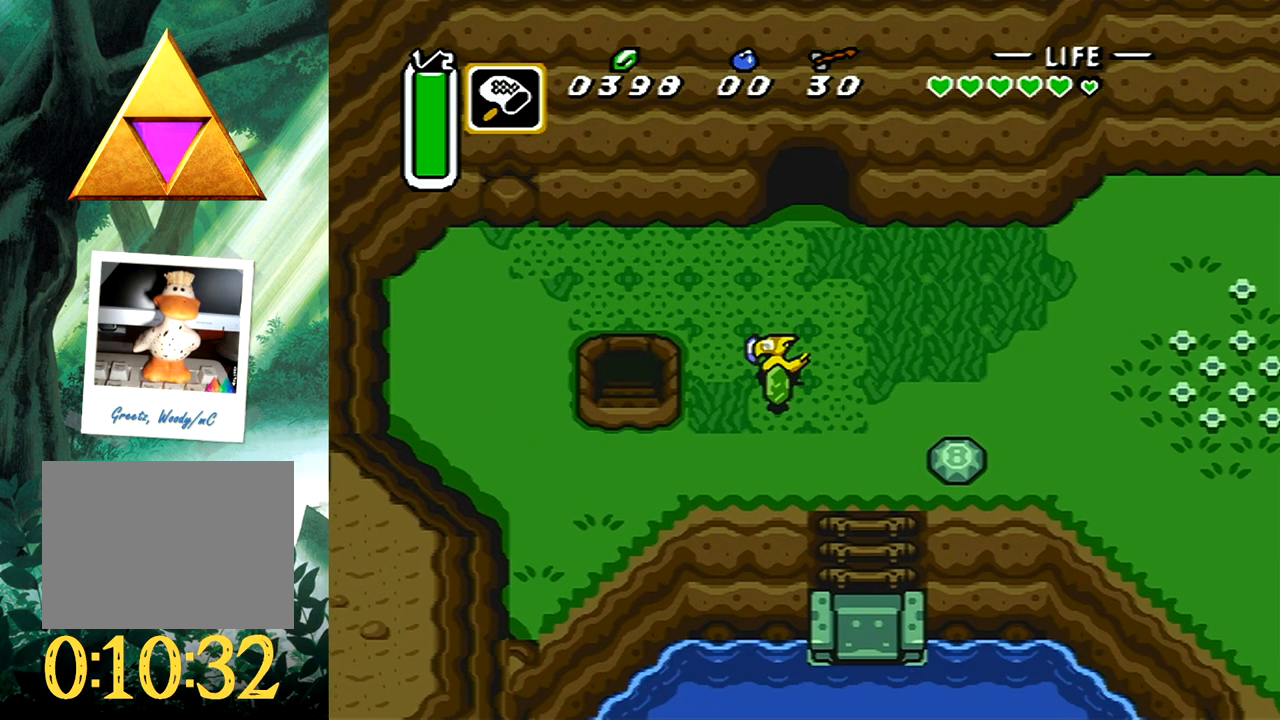
{"buttons": ["A", "DPAD_UP", "DPAD_RIGHT"], "events": [[17, "DPAD_LEFT", "up"], [300, "DPAD_RIGHT", "down"], [417, "DPAD_UP", "down"]]}
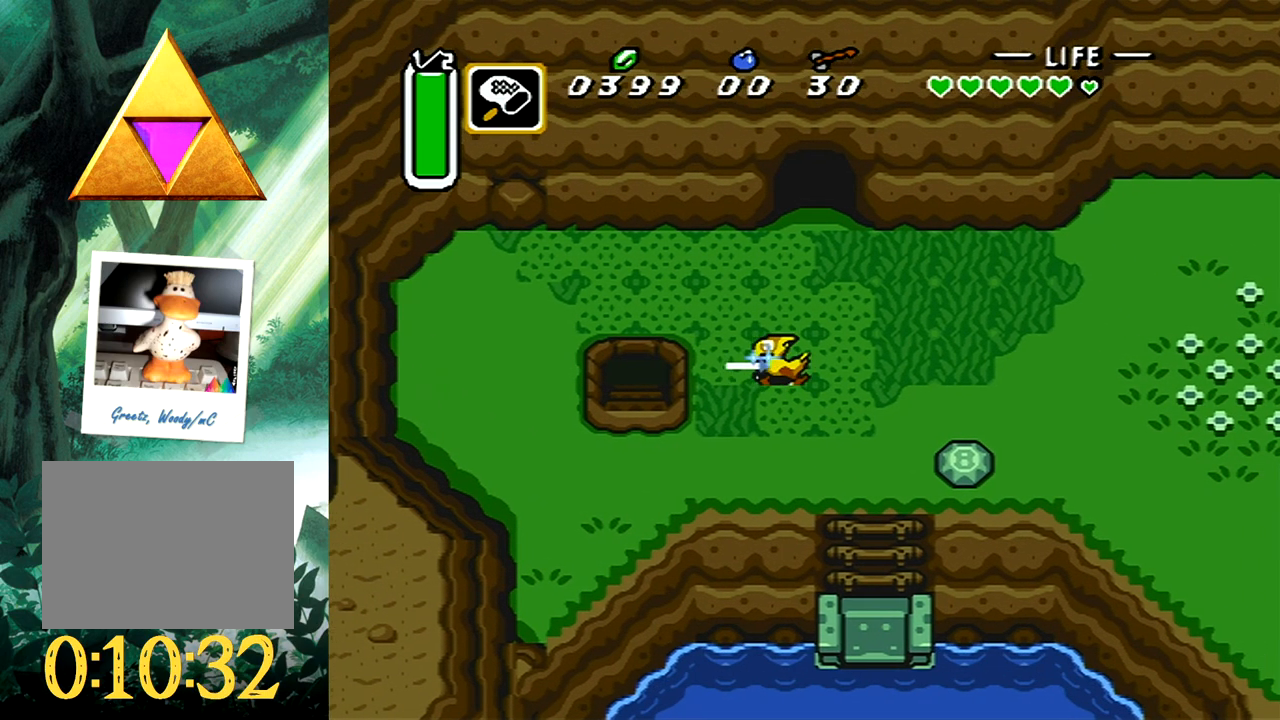
{"buttons": ["A", "DPAD_RIGHT"], "events": [[250, "DPAD_UP", "up"]]}
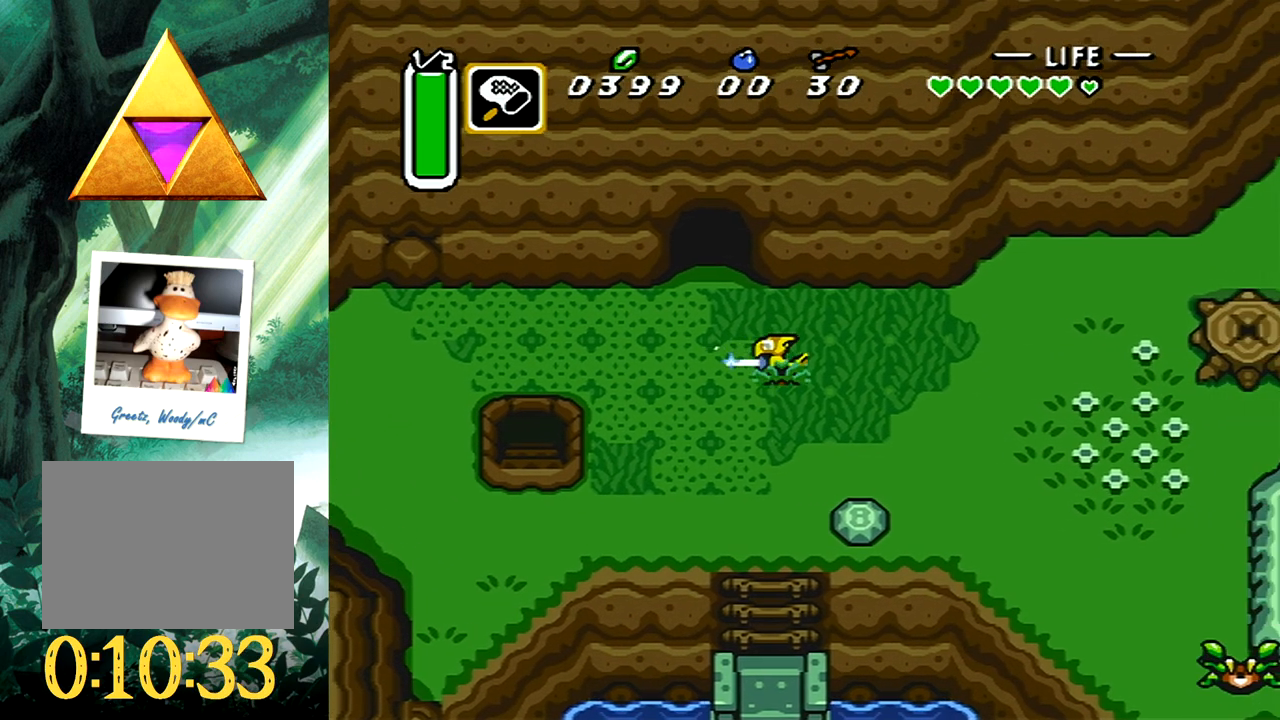
{"buttons": [], "events": [[200, "DPAD_RIGHT", "up"], [233, "A", "up"]]}
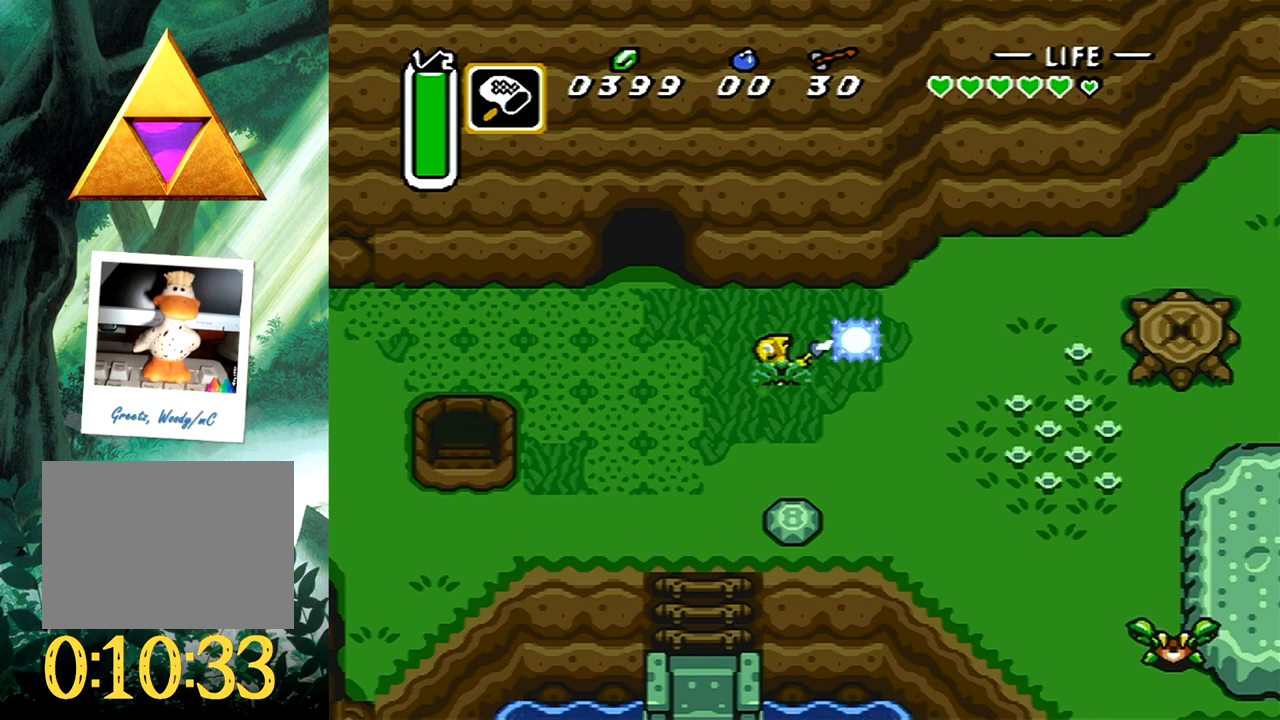
{"buttons": ["DPAD_RIGHT"], "events": [[400, "DPAD_RIGHT", "down"]]}
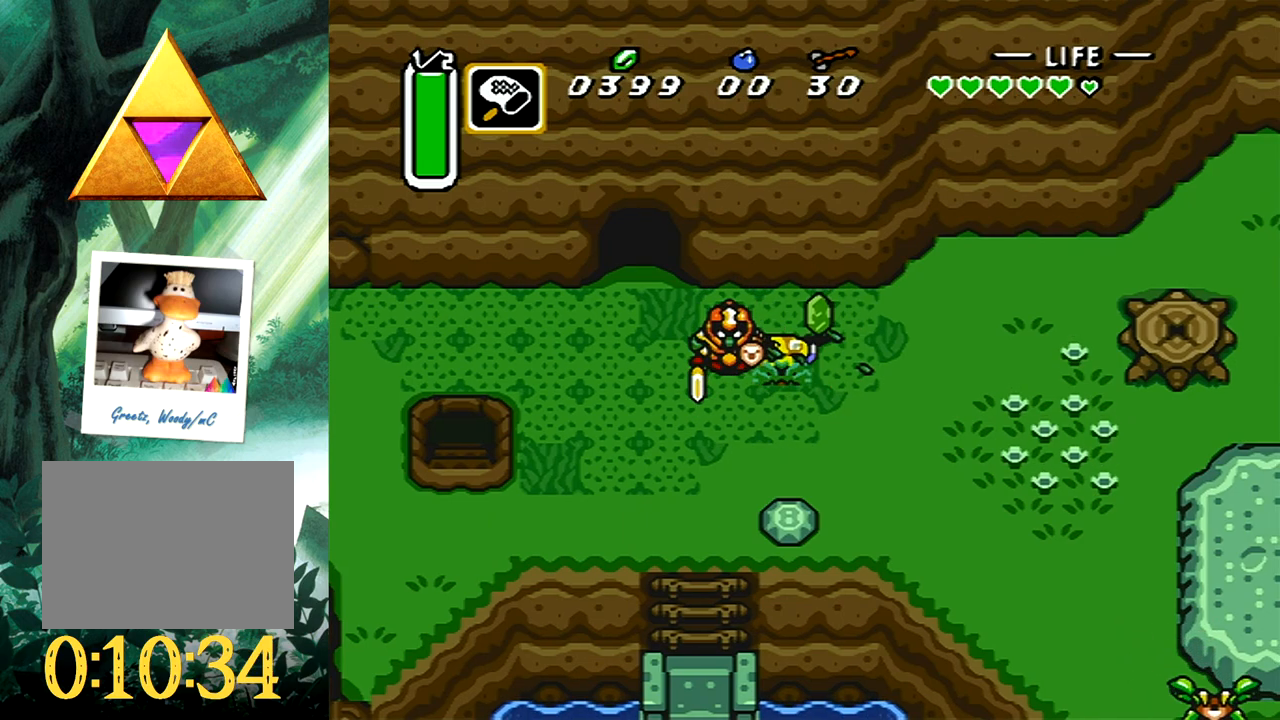
{"buttons": ["A", "DPAD_RIGHT"], "events": [[17, "A", "down"]]}
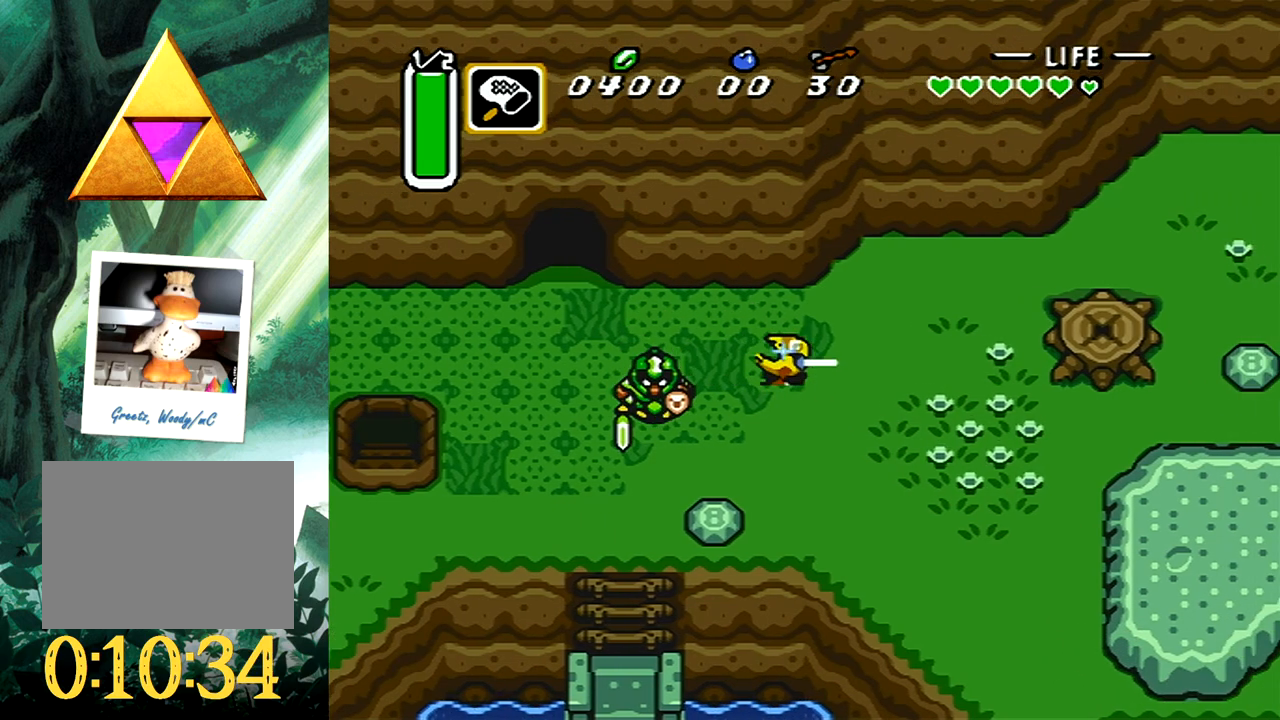
{"buttons": ["A", "DPAD_DOWN", "DPAD_LEFT"], "events": [[83, "DPAD_RIGHT", "up"], [200, "DPAD_LEFT", "down"], [417, "DPAD_DOWN", "down"]]}
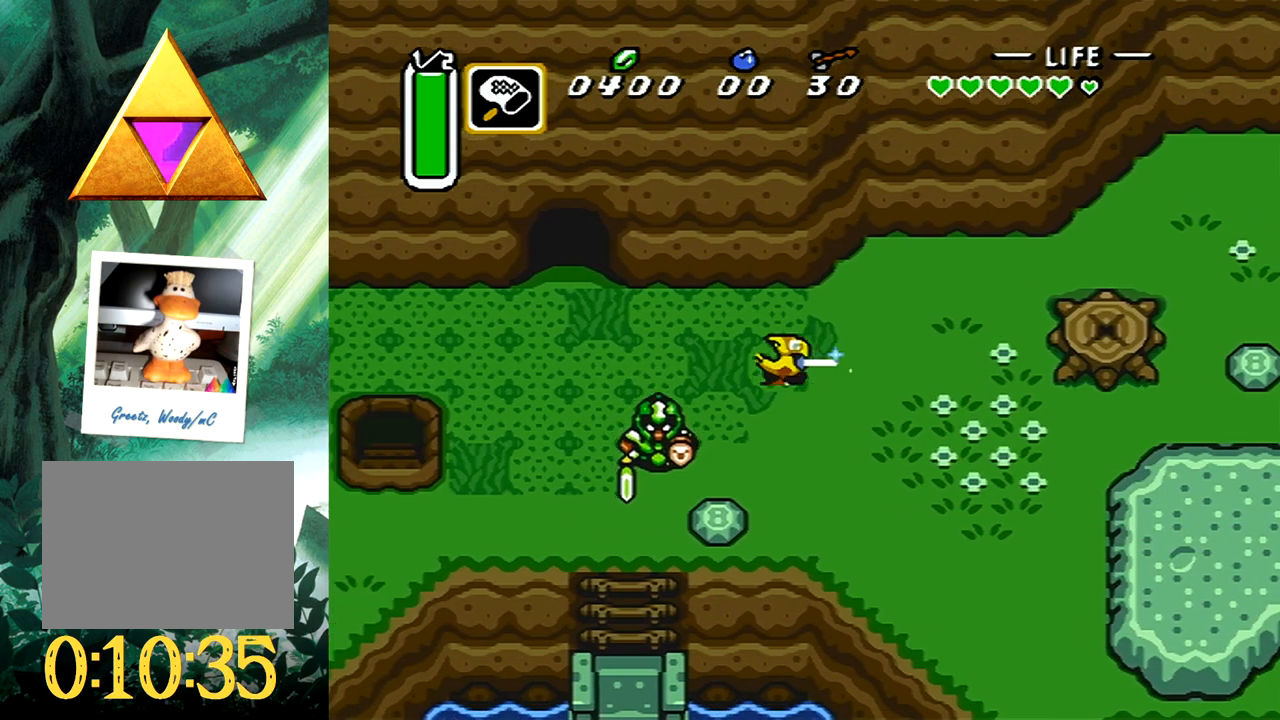
{"buttons": [], "events": [[250, "A", "up"], [283, "DPAD_DOWN", "up"], [283, "DPAD_LEFT", "up"]]}